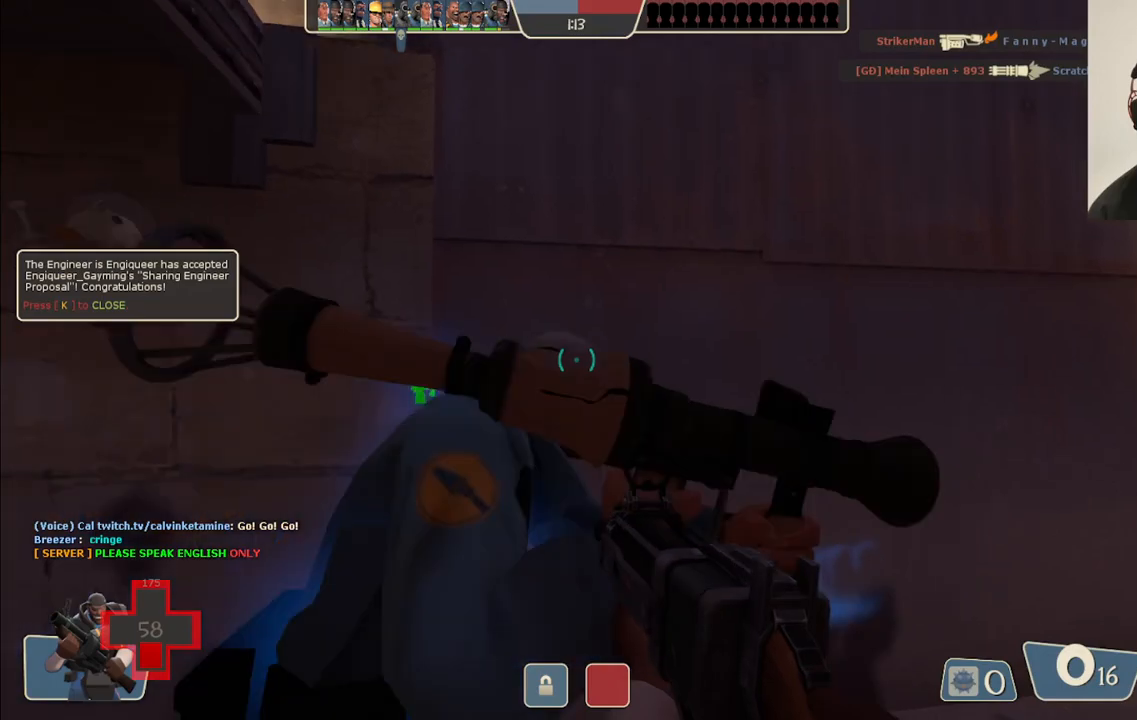
Gameplay with a controller (PlayStation layout); each line is a JSON object with the inputs held at the frame after it. "events" lists button and stick changes between this image and that frame as [ms after this image, input, new state], when the widget could be followed in between.
{"buttons": [], "left_stick": "down", "right_stick": "center", "events": [[133, "left_stick", "down-left"], [233, "right_stick", "right"], [417, "right_stick", "center"], [450, "left_stick", "down"]]}
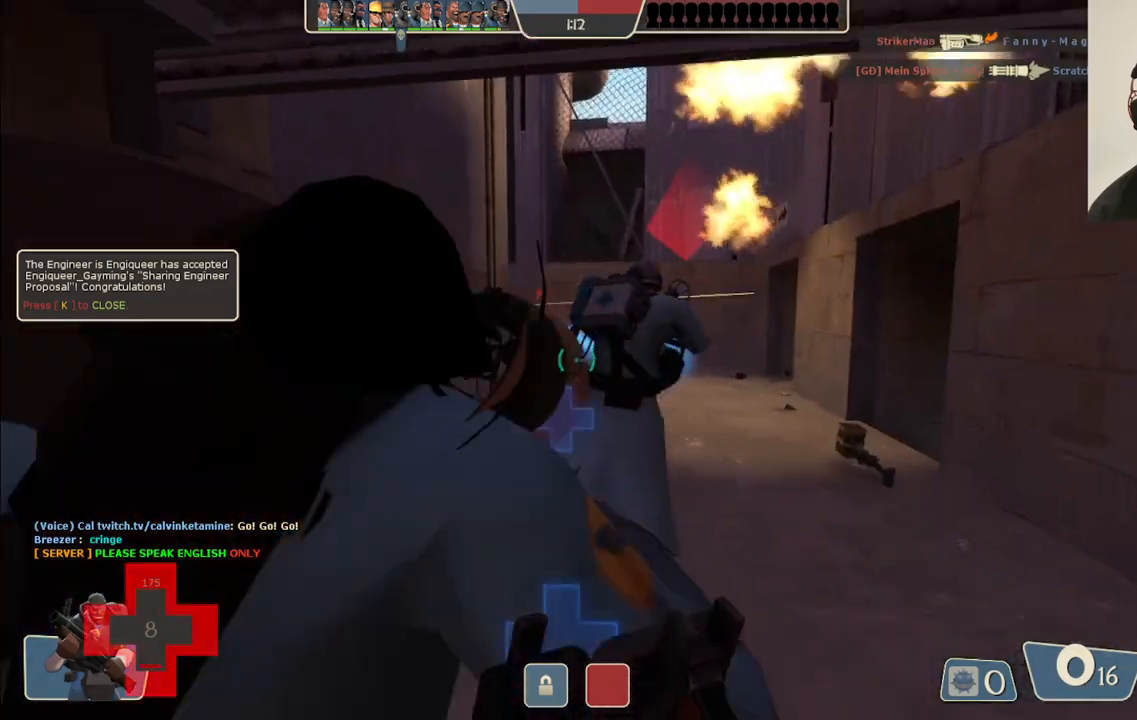
{"buttons": [], "left_stick": "up", "right_stick": "center", "events": [[200, "left_stick", "center"], [433, "left_stick", "up"]]}
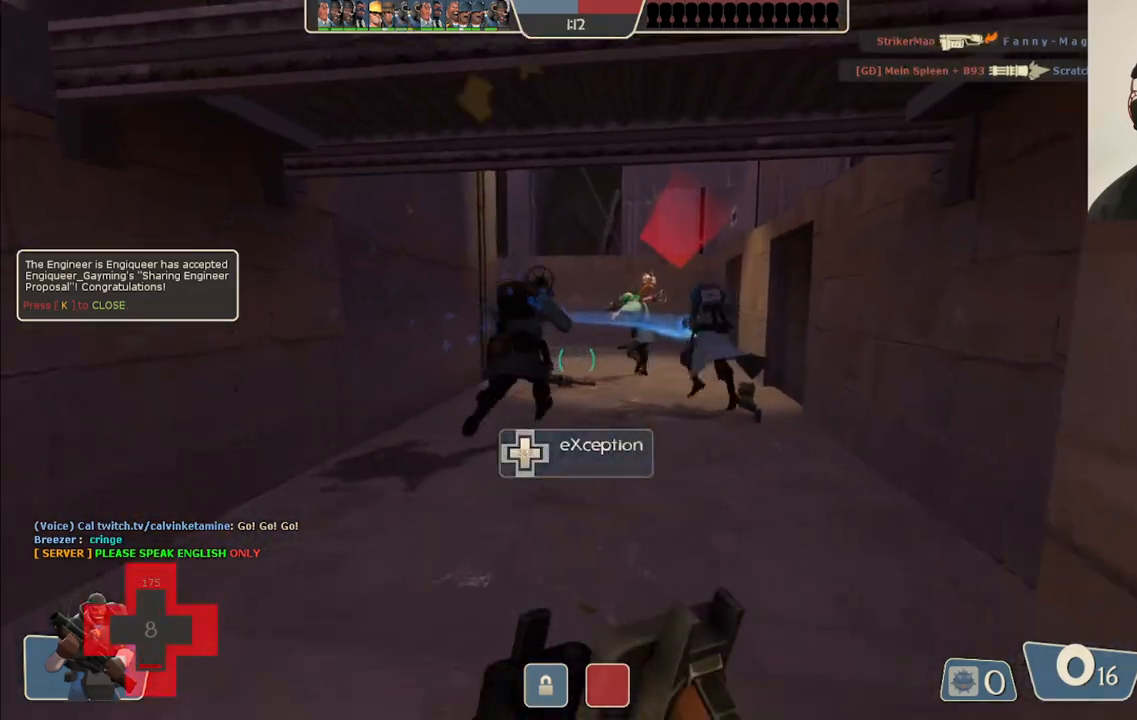
{"buttons": [], "left_stick": "up", "right_stick": "center", "events": []}
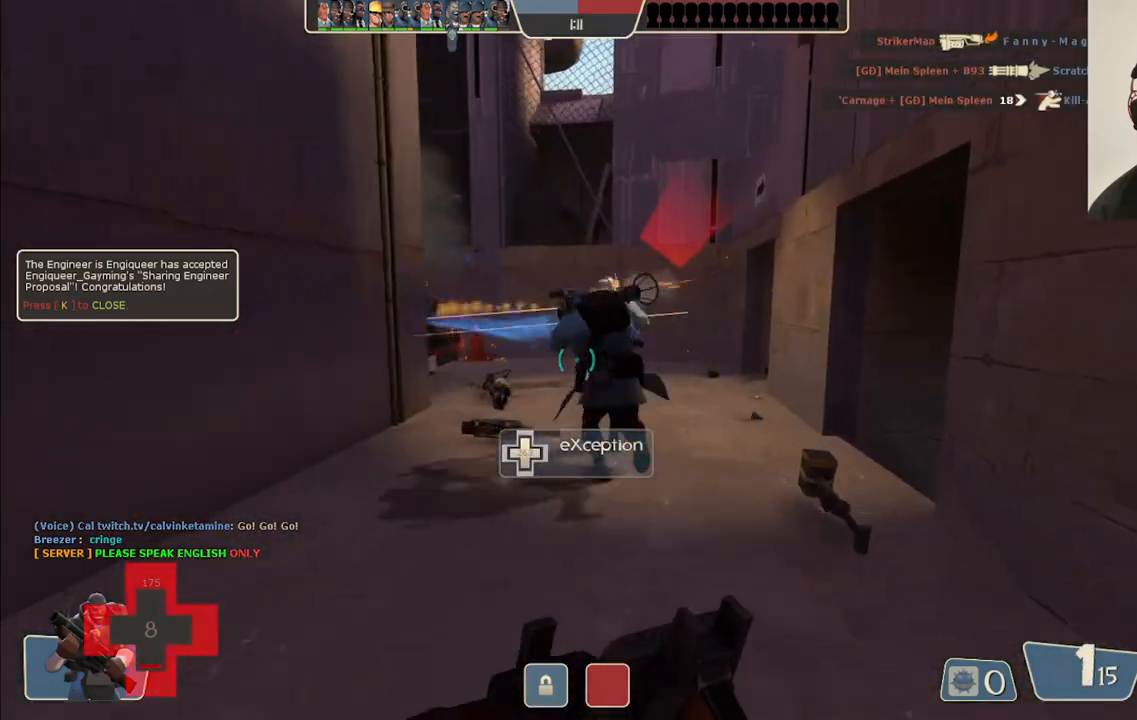
{"buttons": [], "left_stick": "left", "right_stick": "center", "events": [[400, "R3", "down"], [467, "left_stick", "left"], [500, "R3", "up"]]}
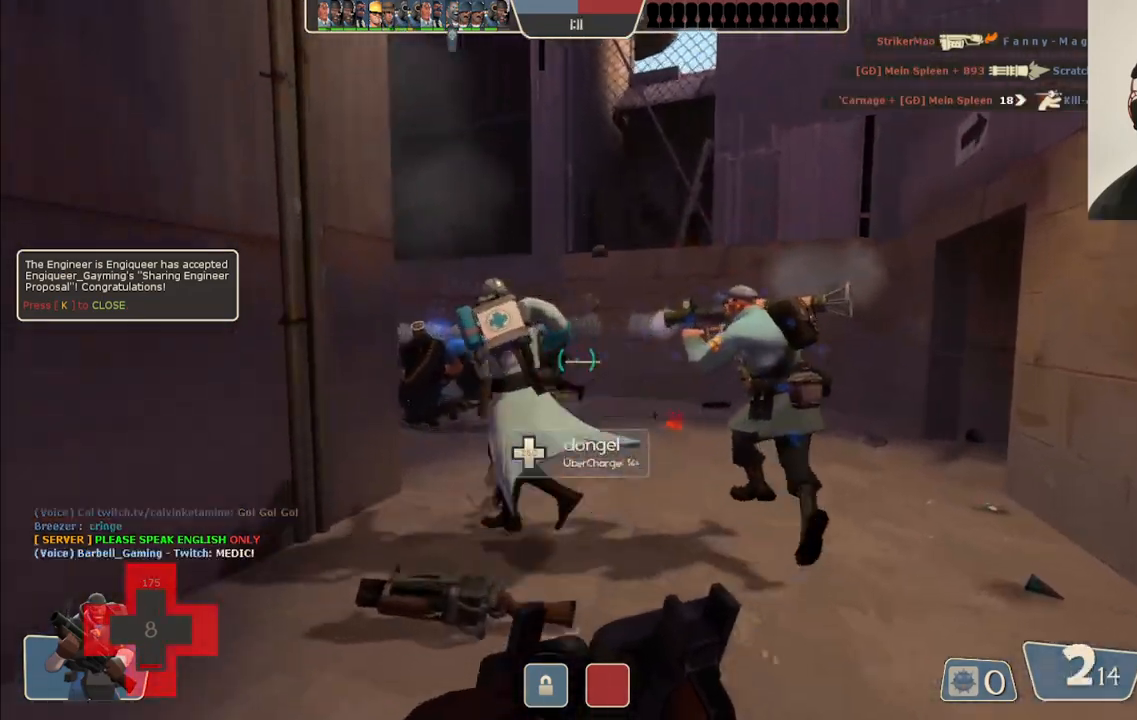
{"buttons": [], "left_stick": "up-right", "right_stick": "left", "events": [[200, "left_stick", "up"], [300, "left_stick", "up-right"], [467, "right_stick", "left"]]}
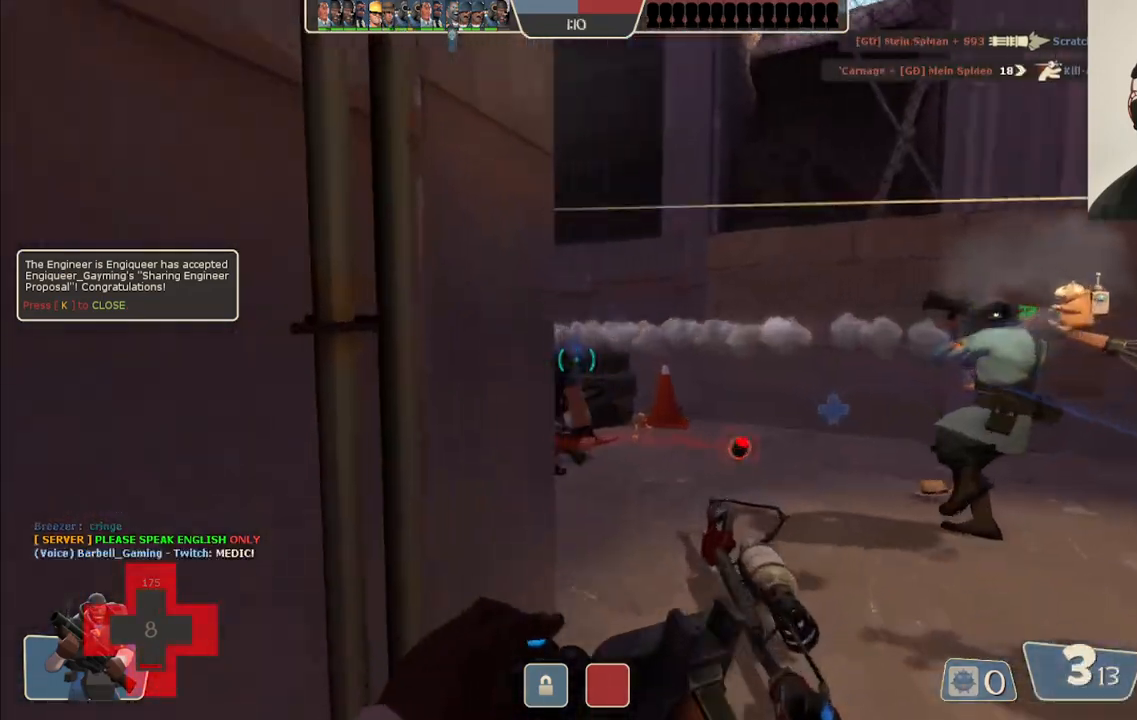
{"buttons": [], "left_stick": "up-right", "right_stick": "left", "events": [[83, "right_stick", "center"], [250, "right_stick", "left"], [383, "right_stick", "center"], [433, "right_stick", "left"]]}
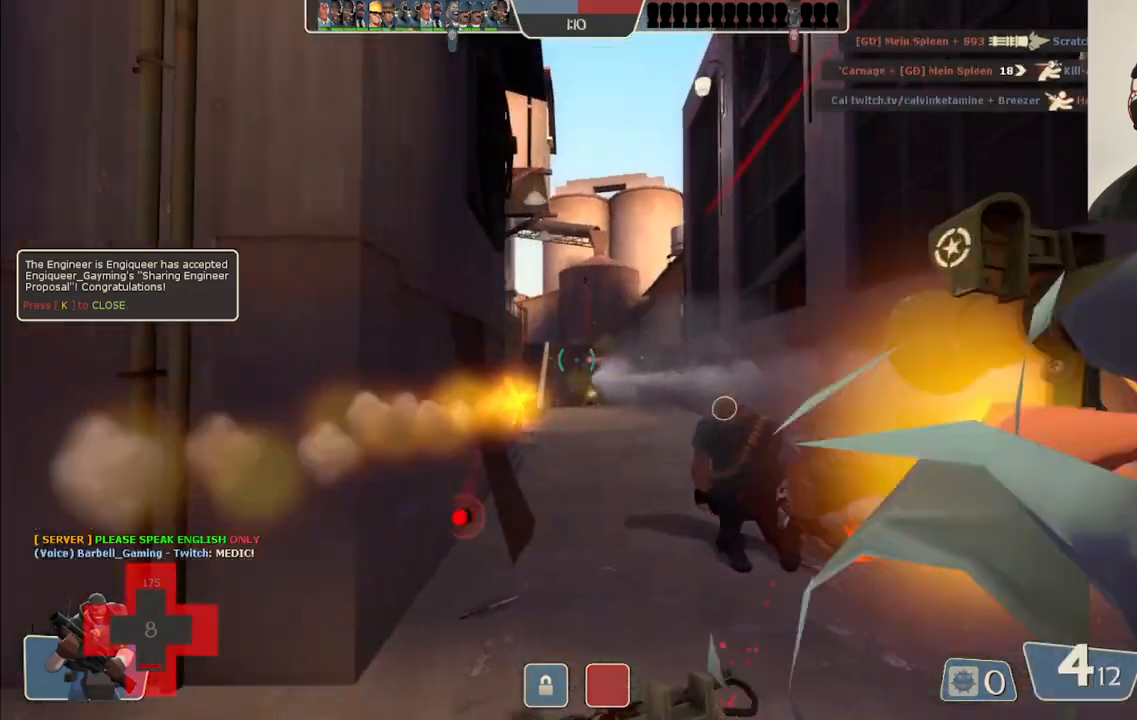
{"buttons": [], "left_stick": "left", "right_stick": "center", "events": [[17, "left_stick", "up-left"], [50, "R2", "down"], [83, "right_stick", "center"], [100, "left_stick", "left"], [283, "R2", "up"]]}
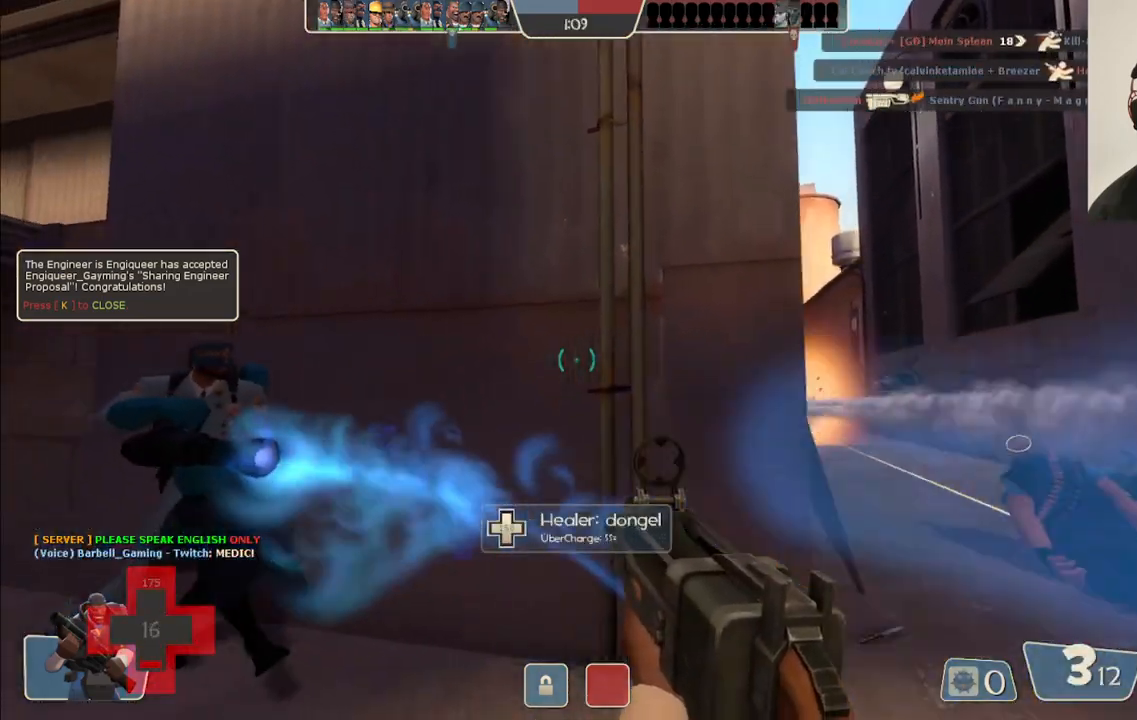
{"buttons": [], "left_stick": "up-left", "right_stick": "center", "events": [[67, "SQUARE", "down"], [150, "SQUARE", "up"], [200, "SQUARE", "down"], [267, "left_stick", "up-left"], [300, "SQUARE", "up"], [350, "SQUARE", "down"], [467, "SQUARE", "up"]]}
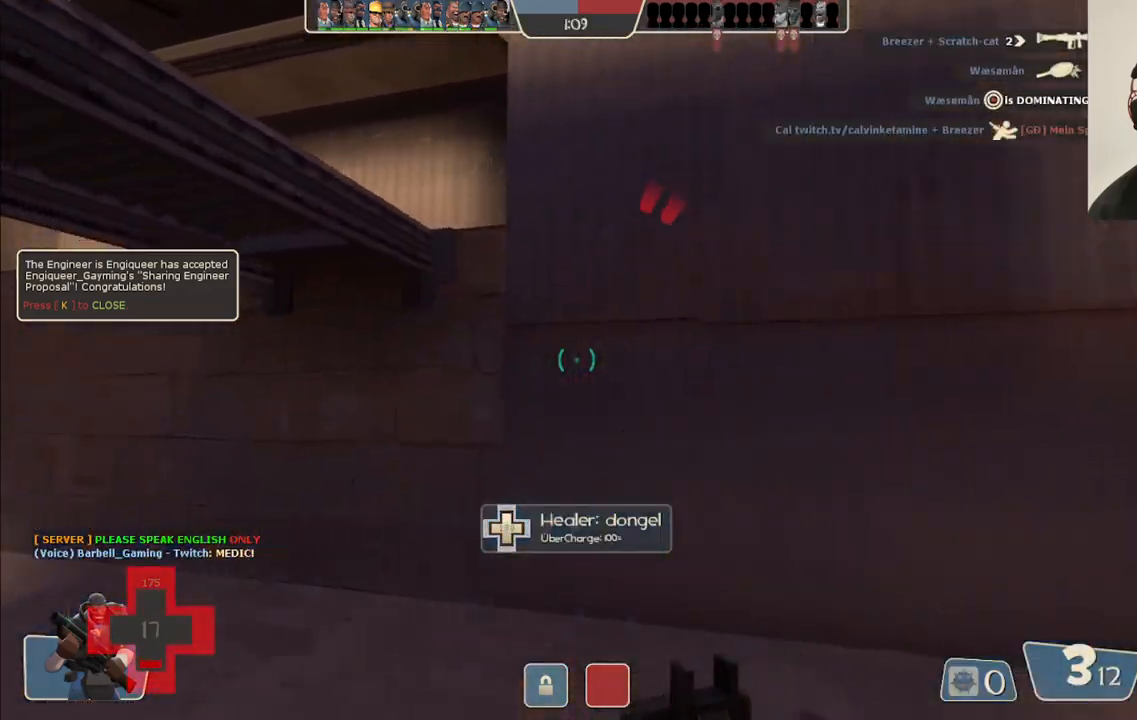
{"buttons": [], "left_stick": "down-left", "right_stick": "center", "events": [[183, "right_stick", "right"], [400, "left_stick", "down-left"], [400, "right_stick", "center"]]}
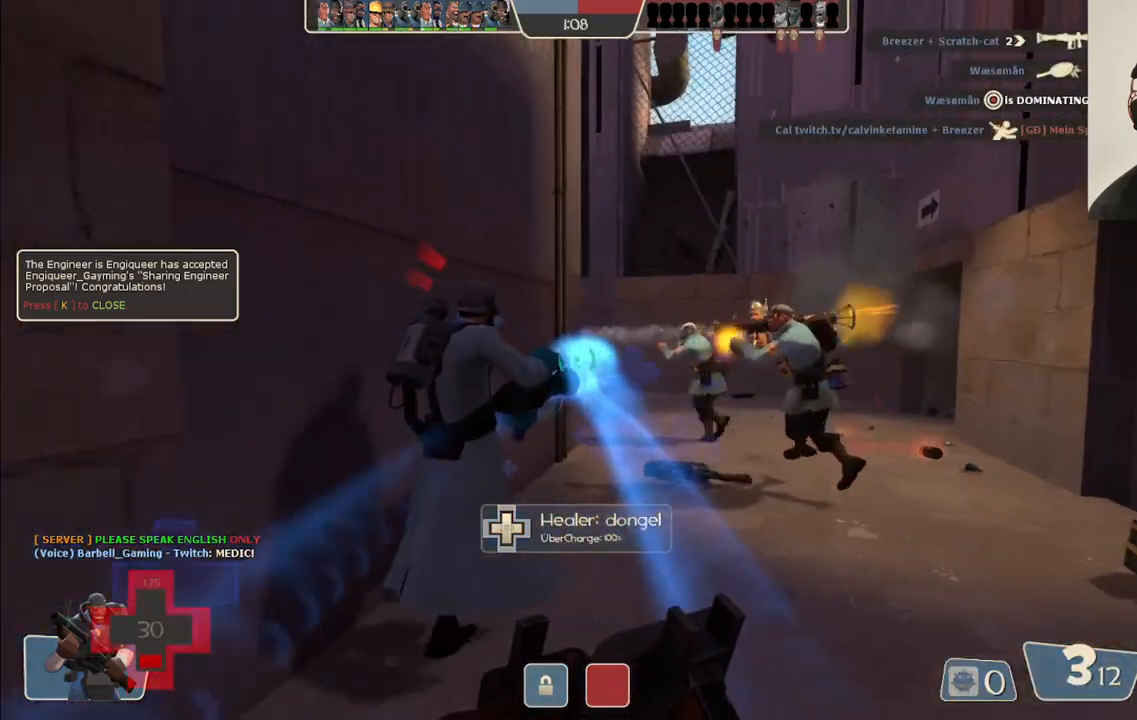
{"buttons": [], "left_stick": "center", "right_stick": "center", "events": [[117, "left_stick", "center"], [400, "left_stick", "right"], [500, "left_stick", "center"]]}
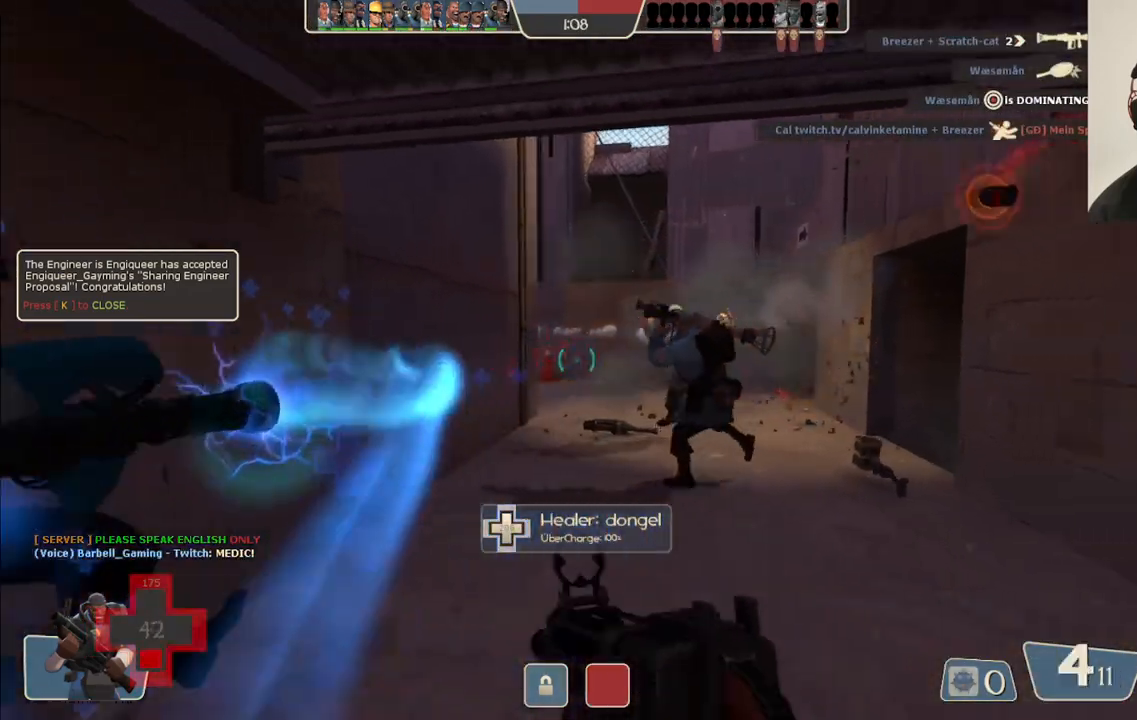
{"buttons": [], "left_stick": "down", "right_stick": "center", "events": [[500, "left_stick", "down"]]}
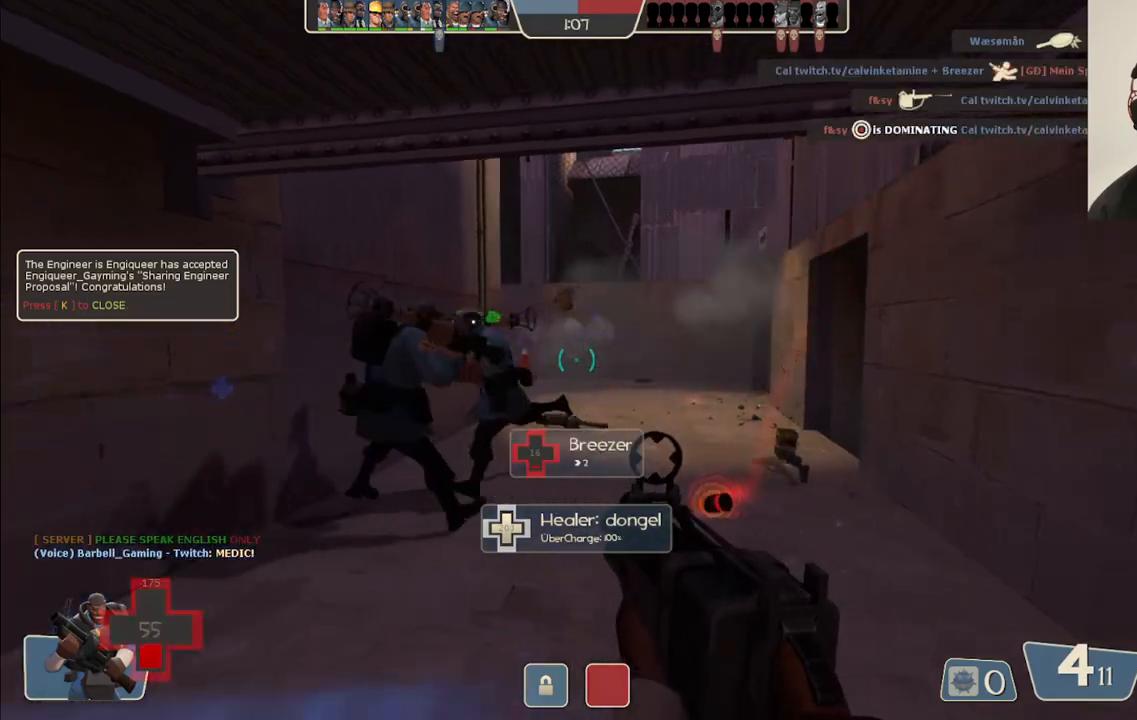
{"buttons": [], "left_stick": "down-left", "right_stick": "center", "events": [[367, "SQUARE", "down"], [450, "left_stick", "down-left"], [467, "SQUARE", "up"]]}
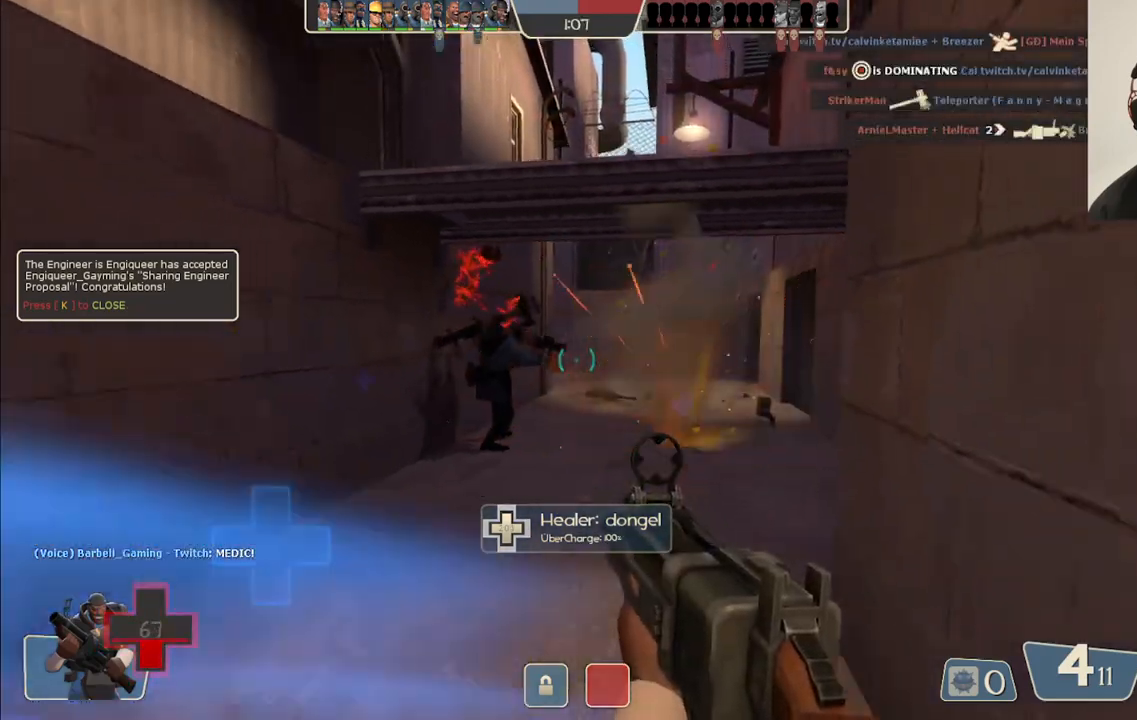
{"buttons": [], "left_stick": "up", "right_stick": "center", "events": [[50, "SQUARE", "down"], [117, "SQUARE", "up"], [217, "SQUARE", "down"], [283, "SQUARE", "up"], [333, "left_stick", "center"], [417, "left_stick", "up"]]}
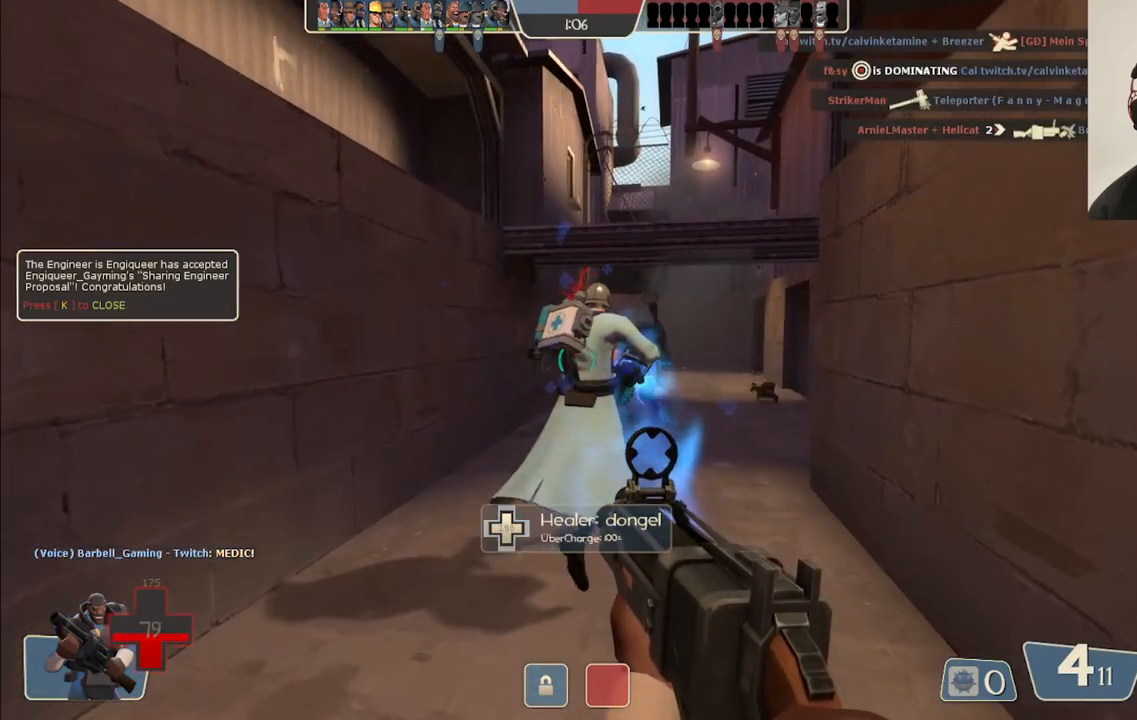
{"buttons": [], "left_stick": "up", "right_stick": "center", "events": [[33, "SQUARE", "down"], [133, "SQUARE", "up"], [200, "SQUARE", "down"], [283, "SQUARE", "up"]]}
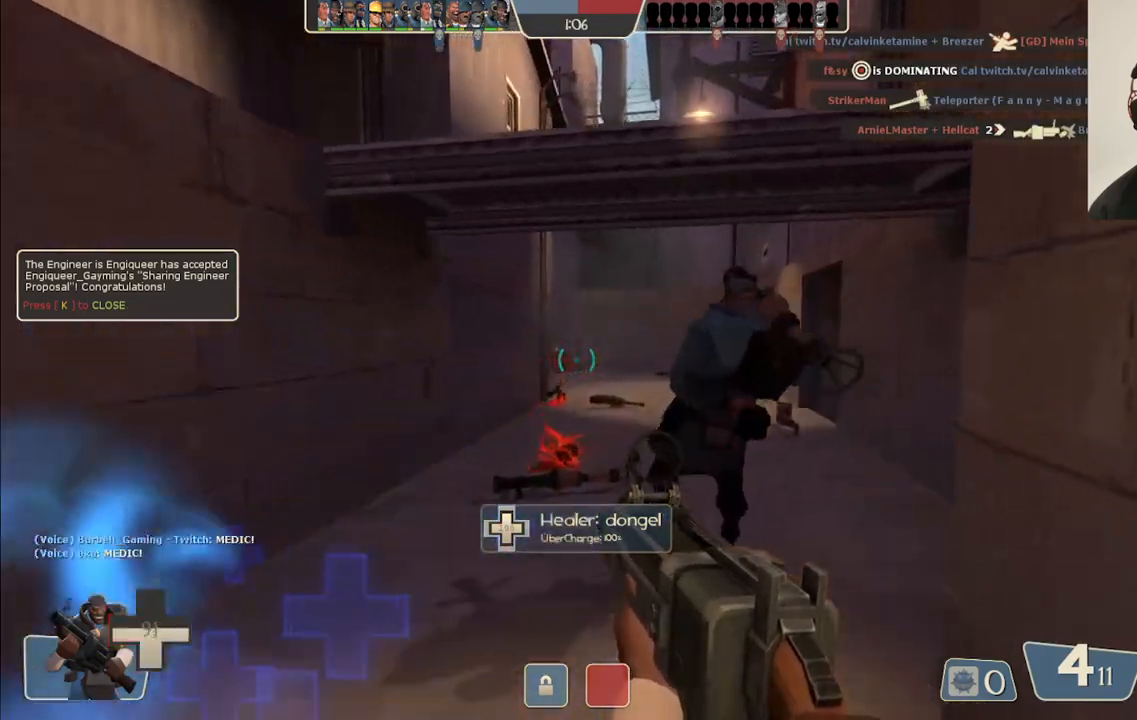
{"buttons": [], "left_stick": "up", "right_stick": "center", "events": [[83, "left_stick", "center"], [317, "left_stick", "up"]]}
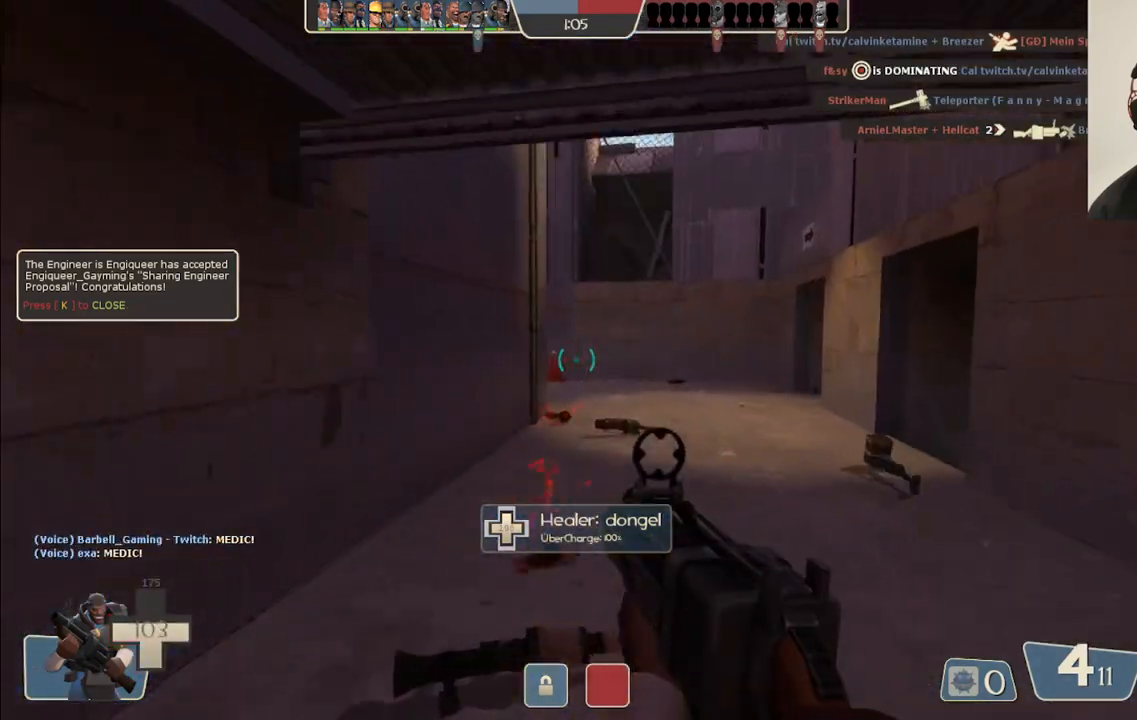
{"buttons": [], "left_stick": "up", "right_stick": "center", "events": [[183, "SQUARE", "down"], [233, "SQUARE", "up"], [333, "SQUARE", "down"], [400, "SQUARE", "up"]]}
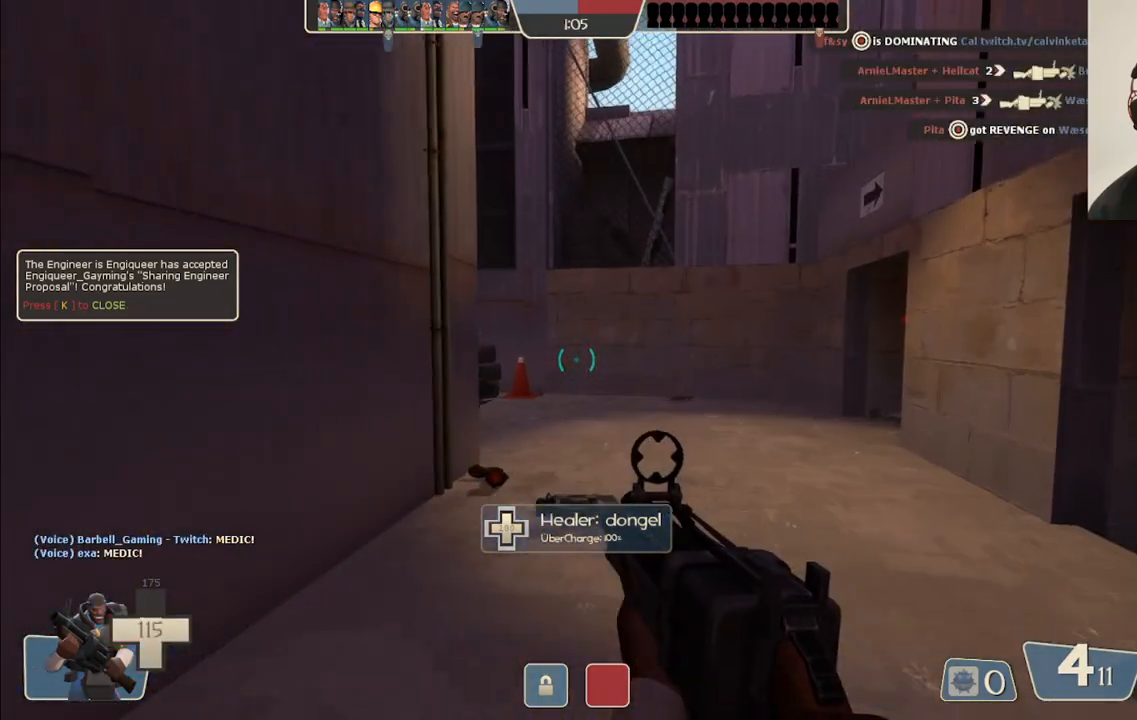
{"buttons": [], "left_stick": "up-right", "right_stick": "left", "events": [[183, "right_stick", "left"], [217, "left_stick", "up-right"], [283, "right_stick", "center"], [450, "right_stick", "left"]]}
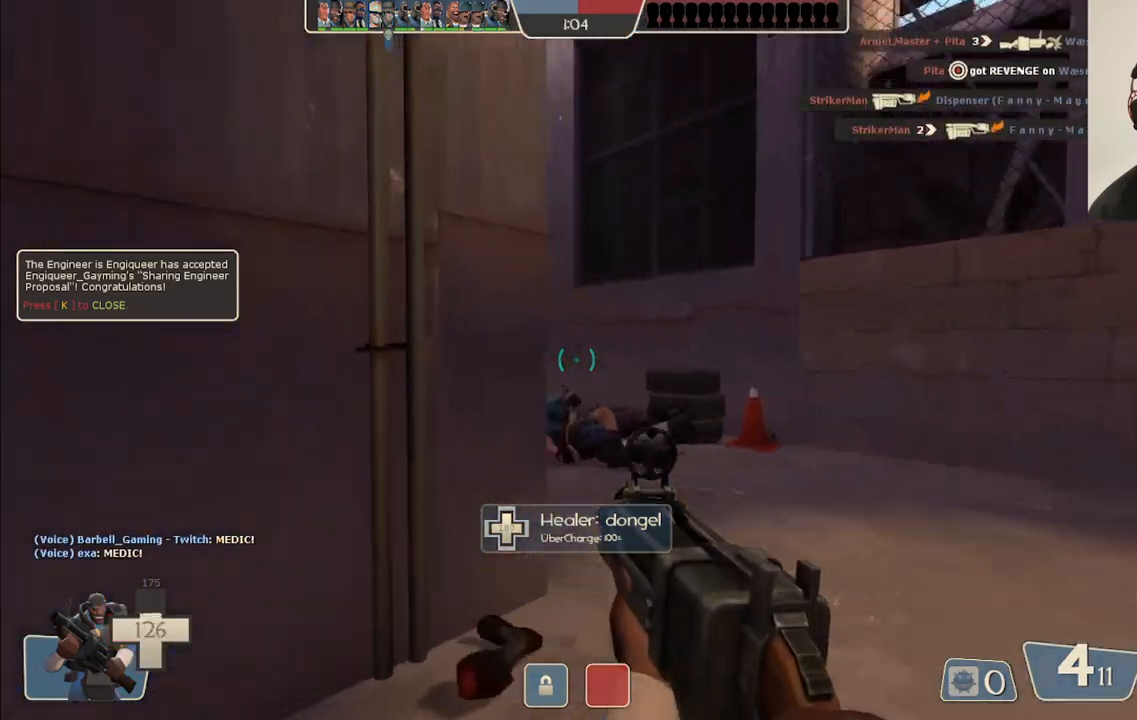
{"buttons": ["R2"], "left_stick": "up-right", "right_stick": "center", "events": [[67, "right_stick", "center"], [367, "R2", "down"]]}
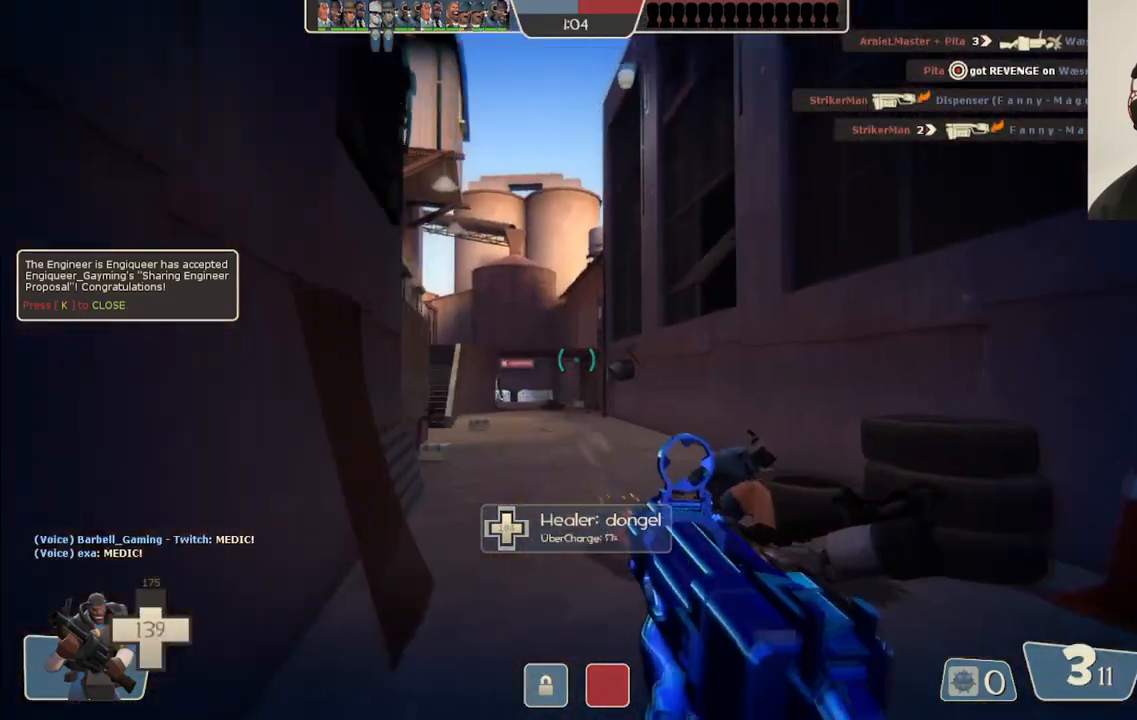
{"buttons": ["R2"], "left_stick": "up", "right_stick": "center", "events": [[267, "left_stick", "up"]]}
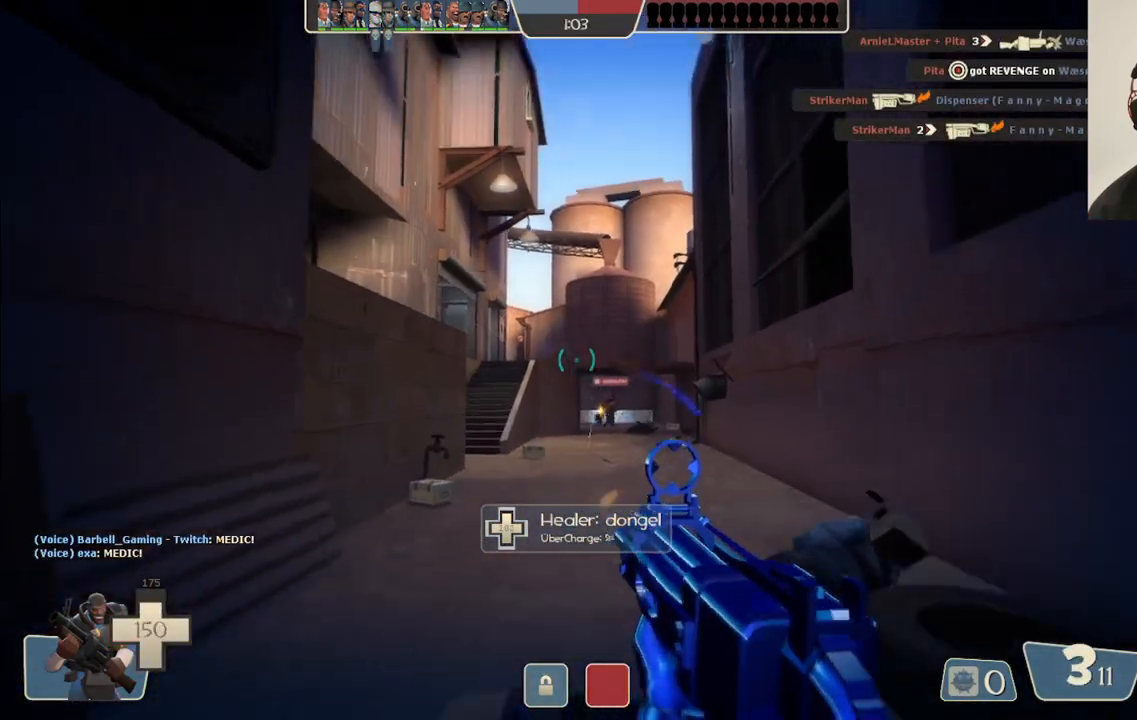
{"buttons": ["R2"], "left_stick": "up", "right_stick": "center", "events": []}
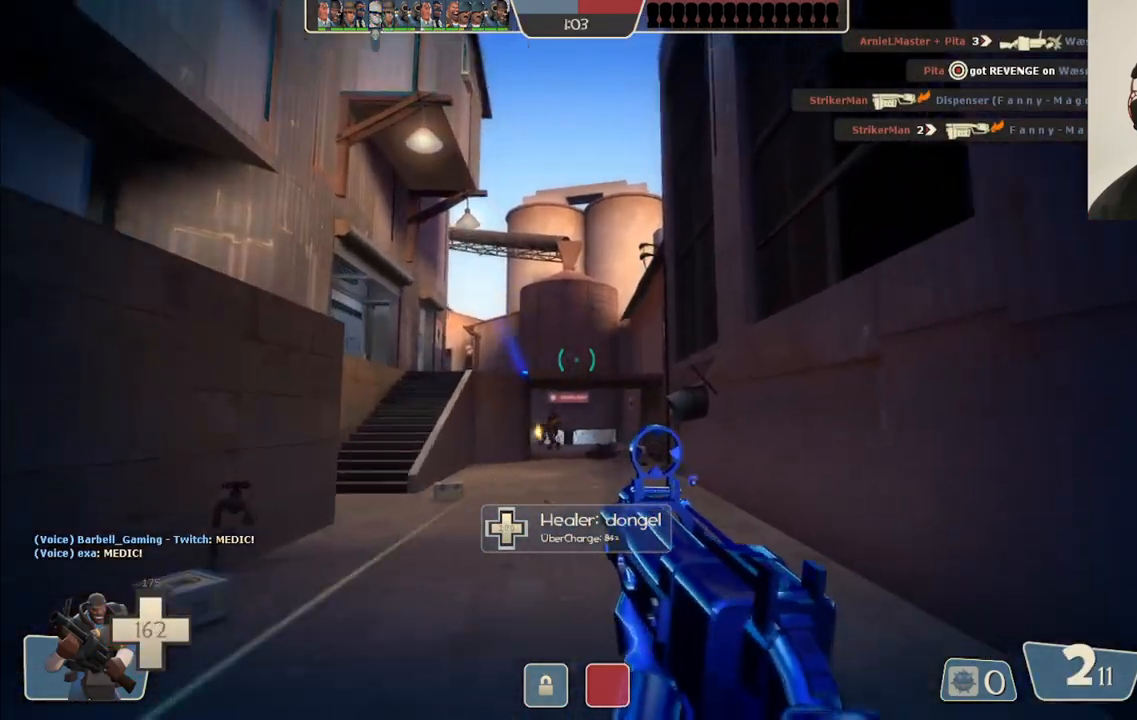
{"buttons": [], "left_stick": "up", "right_stick": "center", "events": [[333, "R2", "up"]]}
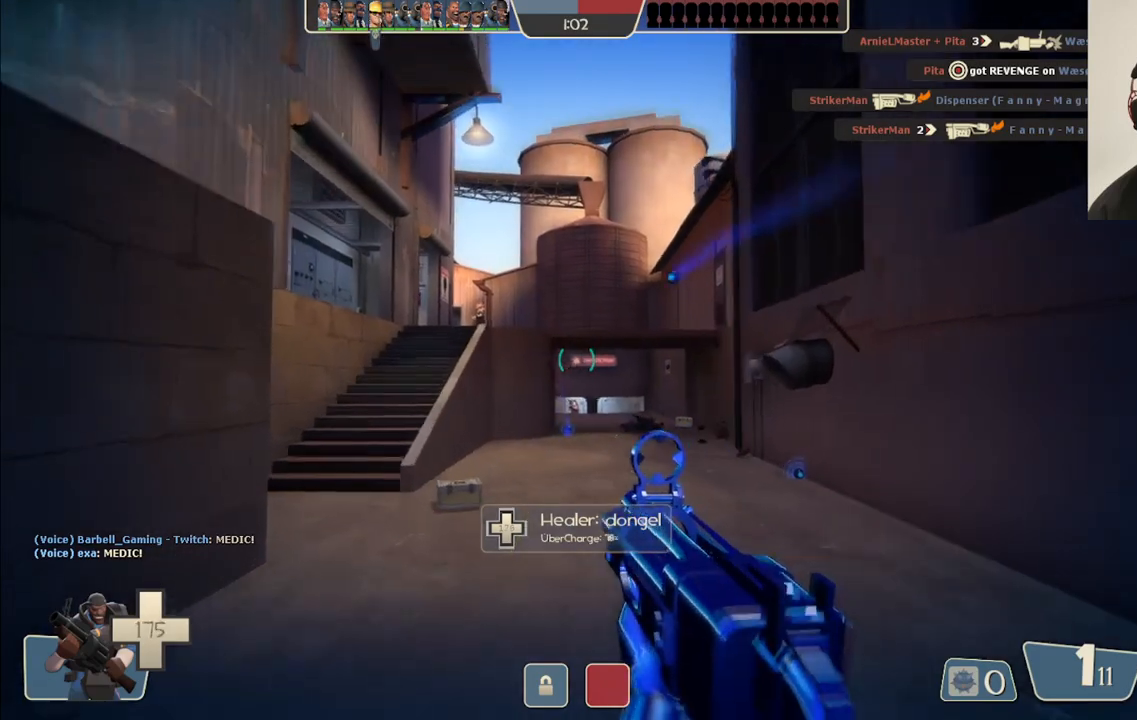
{"buttons": [], "left_stick": "up", "right_stick": "center", "events": [[17, "R1", "down"], [133, "R1", "up"]]}
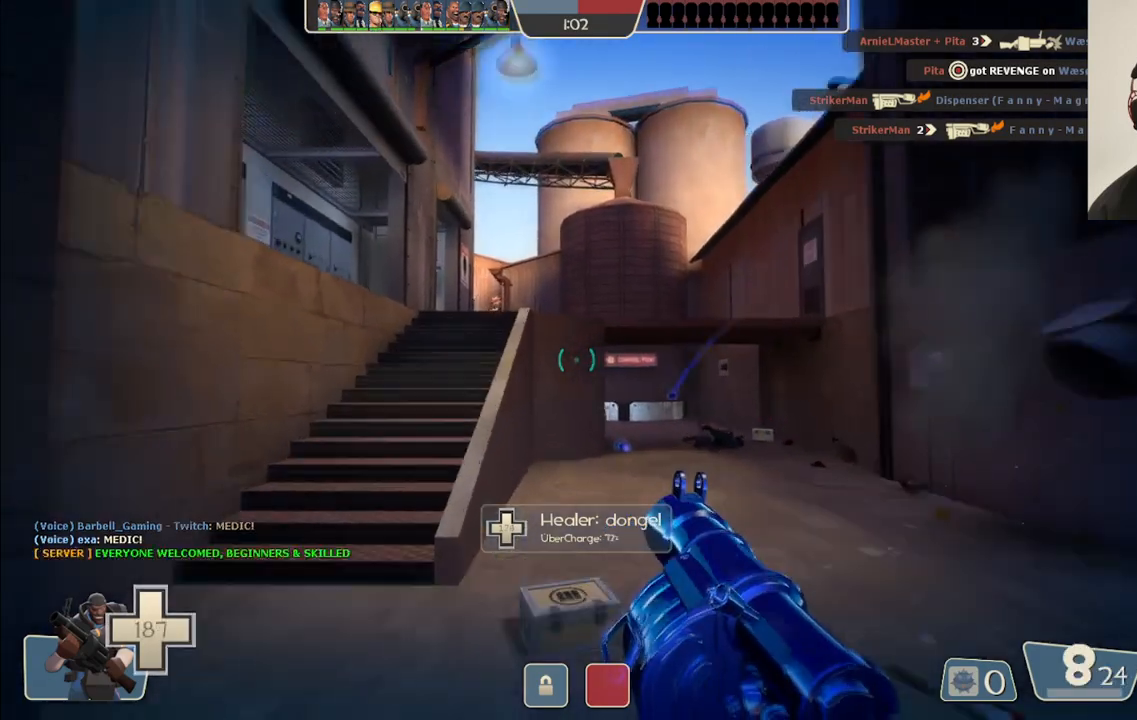
{"buttons": [], "left_stick": "up", "right_stick": "center", "events": [[150, "SQUARE", "down"], [233, "SQUARE", "up"], [283, "SQUARE", "down"], [383, "SQUARE", "up"]]}
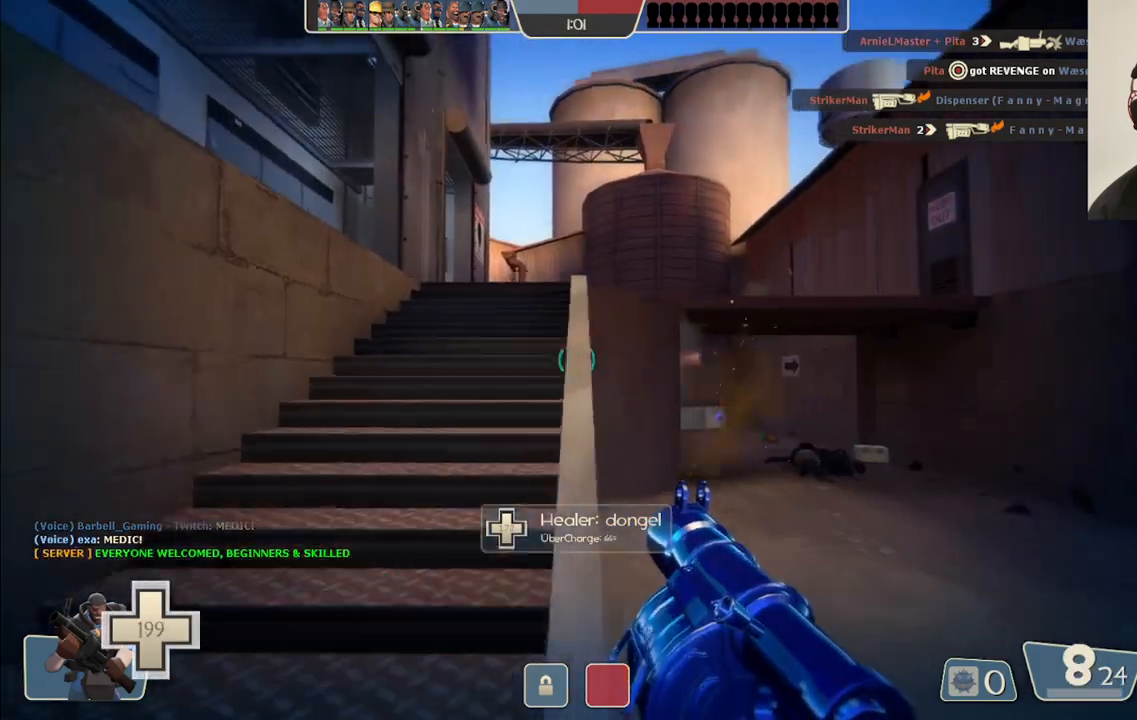
{"buttons": [], "left_stick": "up", "right_stick": "center", "events": []}
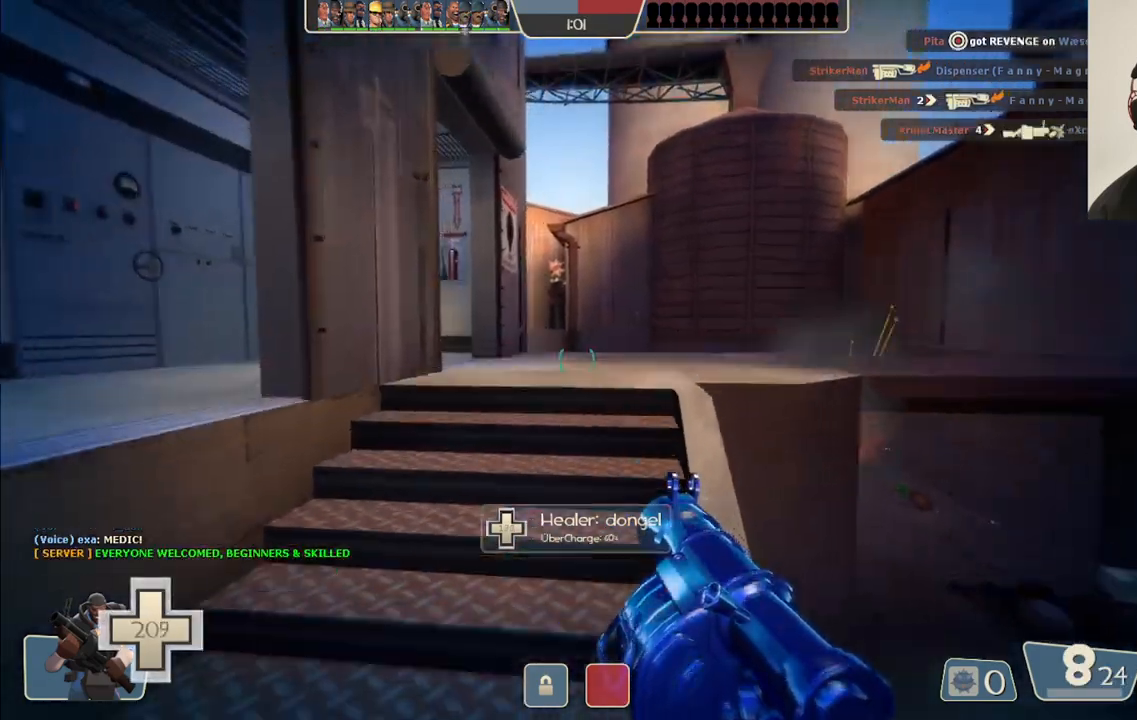
{"buttons": [], "left_stick": "up", "right_stick": "center", "events": []}
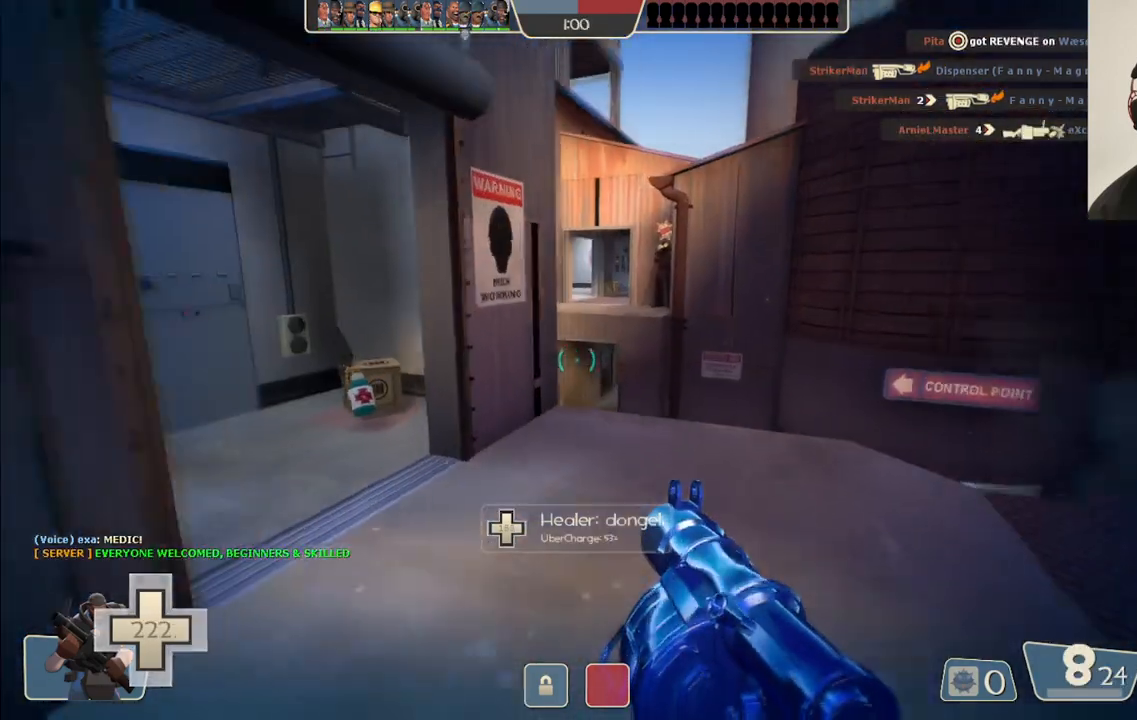
{"buttons": [], "left_stick": "up", "right_stick": "center", "events": []}
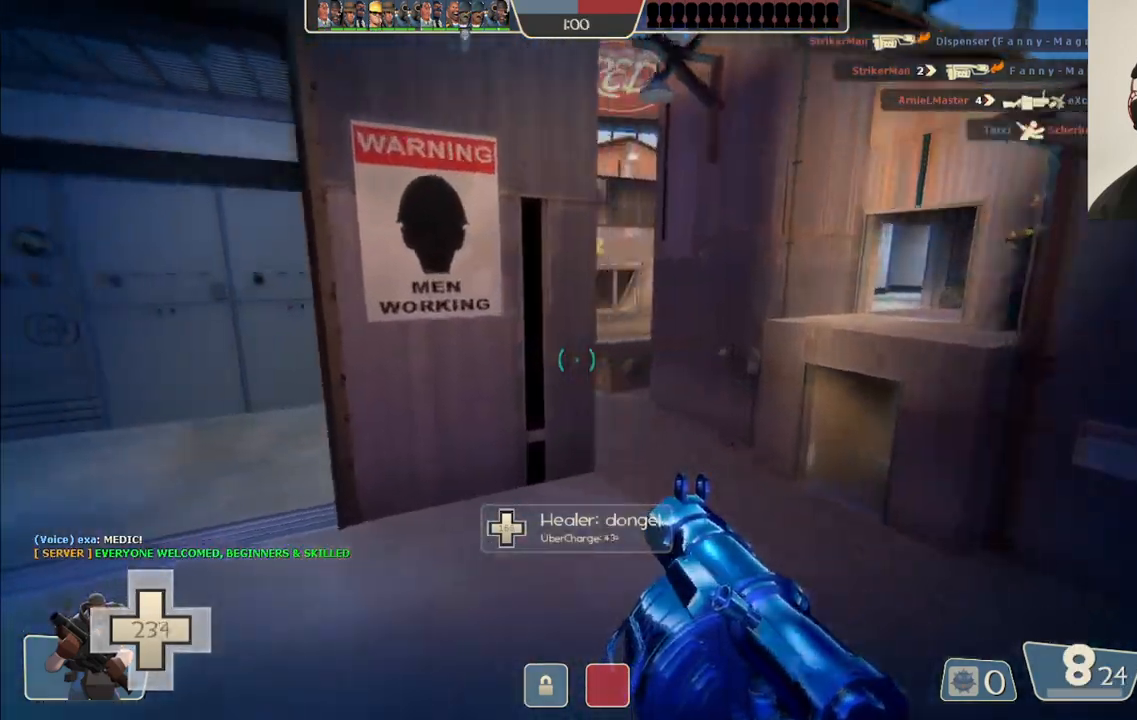
{"buttons": ["R2"], "left_stick": "up", "right_stick": "center", "events": [[283, "R2", "down"], [383, "R2", "up"], [467, "R2", "down"]]}
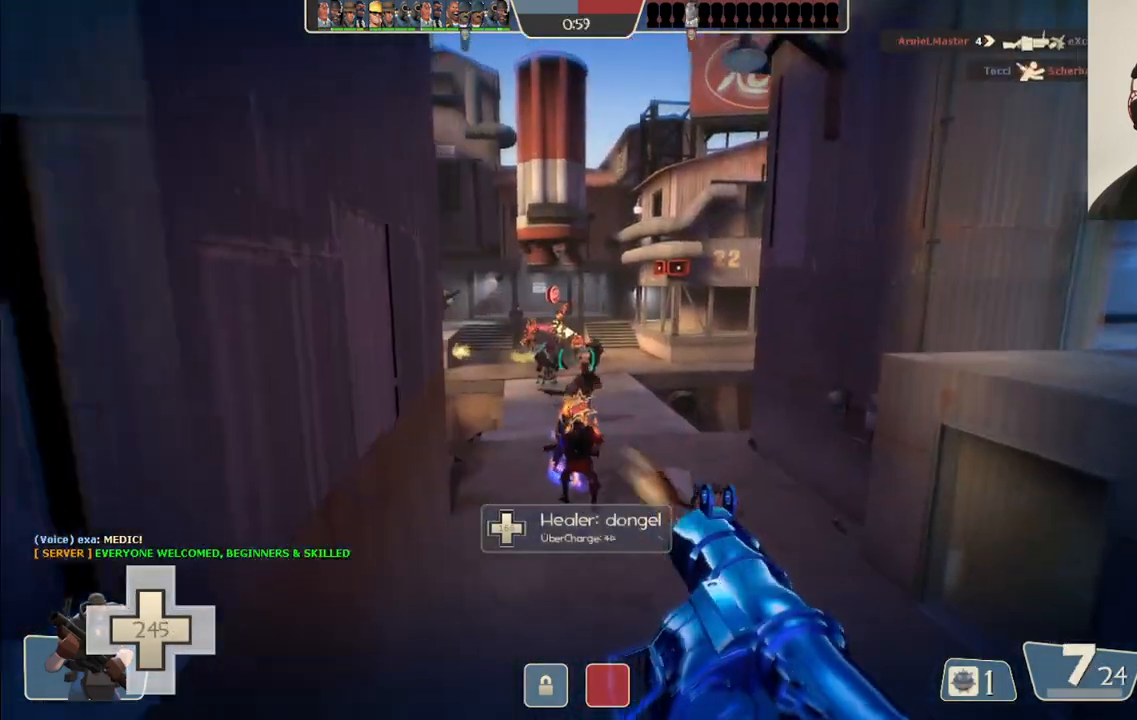
{"buttons": ["R2"], "left_stick": "up", "right_stick": "center"}
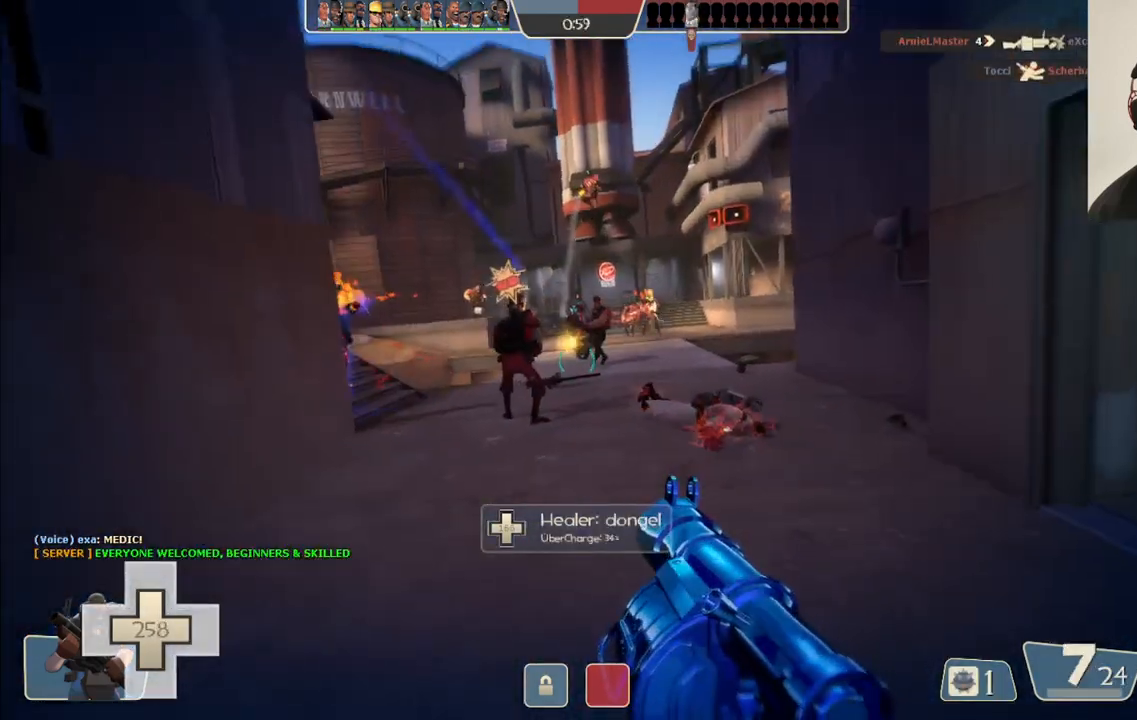
{"buttons": ["R2"], "left_stick": "up", "right_stick": "center", "events": [[50, "L1", "down"], [50, "L2", "down"], [50, "R2", "up"], [100, "R2", "down"], [167, "L1", "up"], [183, "L2", "up"], [183, "R2", "up"], [217, "L2", "down"], [233, "L1", "down"], [233, "R2", "down"], [317, "L1", "up"], [317, "R2", "up"], [333, "L2", "up"], [367, "R2", "down"], [383, "L2", "down"], [450, "R2", "up"], [483, "L2", "up"], [500, "R2", "down"]]}
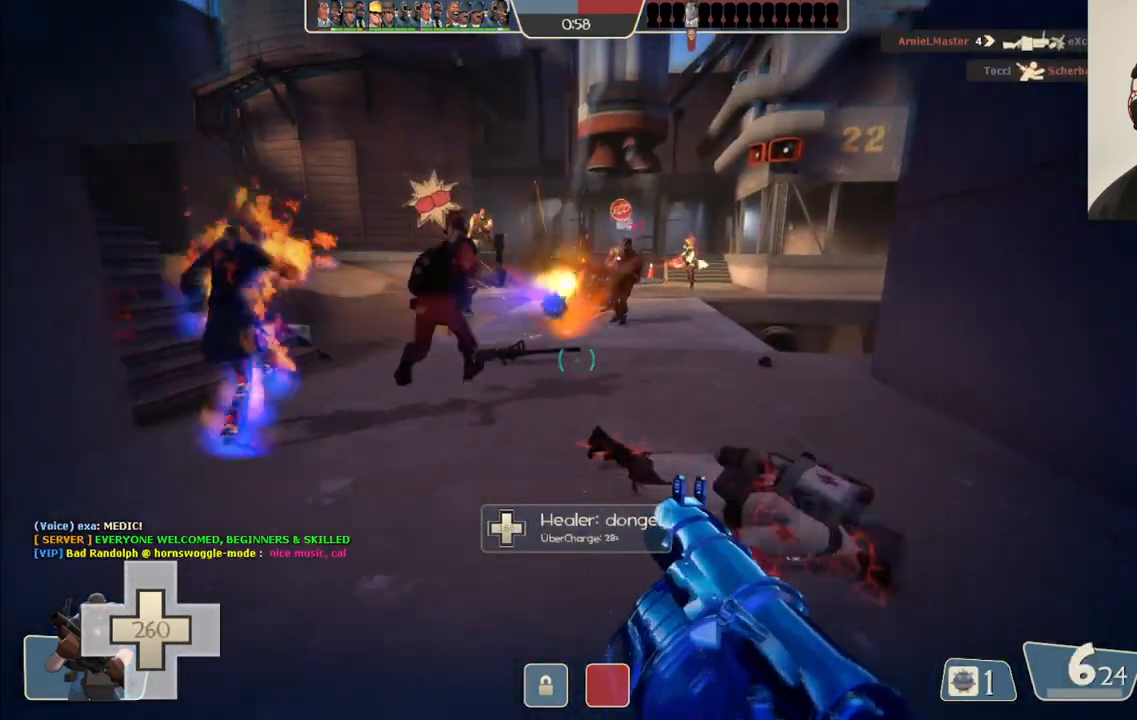
{"buttons": [], "left_stick": "up", "right_stick": "center"}
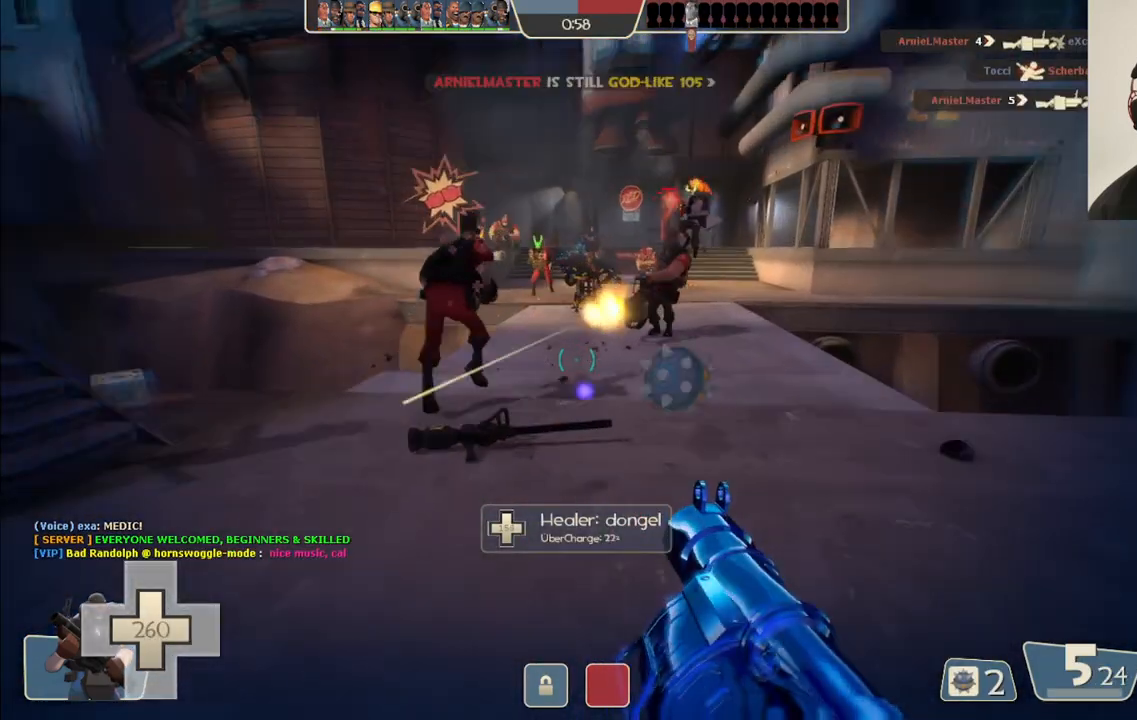
{"buttons": ["R2"], "left_stick": "up", "right_stick": "center", "events": [[17, "L2", "down"], [50, "R2", "down"], [117, "R2", "up"], [133, "L2", "up"], [183, "R2", "down"], [200, "L2", "down"], [267, "R2", "up"], [300, "L2", "up"], [317, "R2", "down"], [350, "L2", "down"], [367, "L1", "down"], [383, "R2", "up"], [450, "L1", "up"], [450, "R2", "down"], [467, "L2", "up"]]}